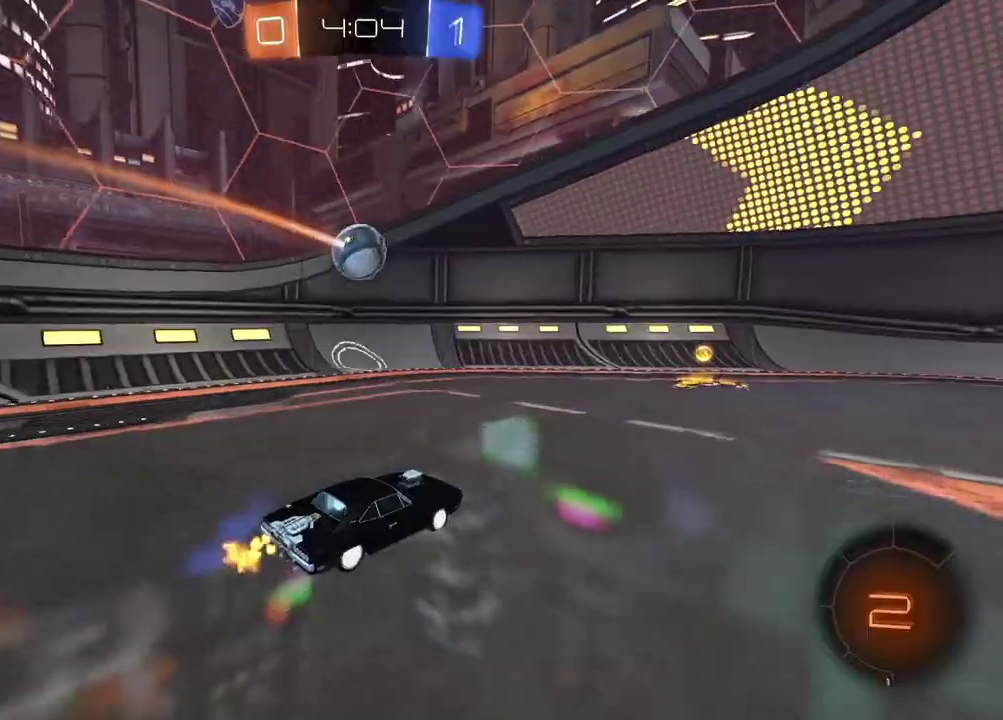
Gameplay with a controller (PlayStation layout); each line is a JSON object with the inputs held at the frame after it. "events" lists button and stick changes between this image and that frame as [ms after this image, input, new state], when the widget could be followed in between.
{"buttons": ["CROSS", "CIRCLE", "R2"], "left_stick": "right", "right_stick": "center", "events": [[383, "CIRCLE", "down"], [433, "left_stick", "right"], [467, "CROSS", "down"]]}
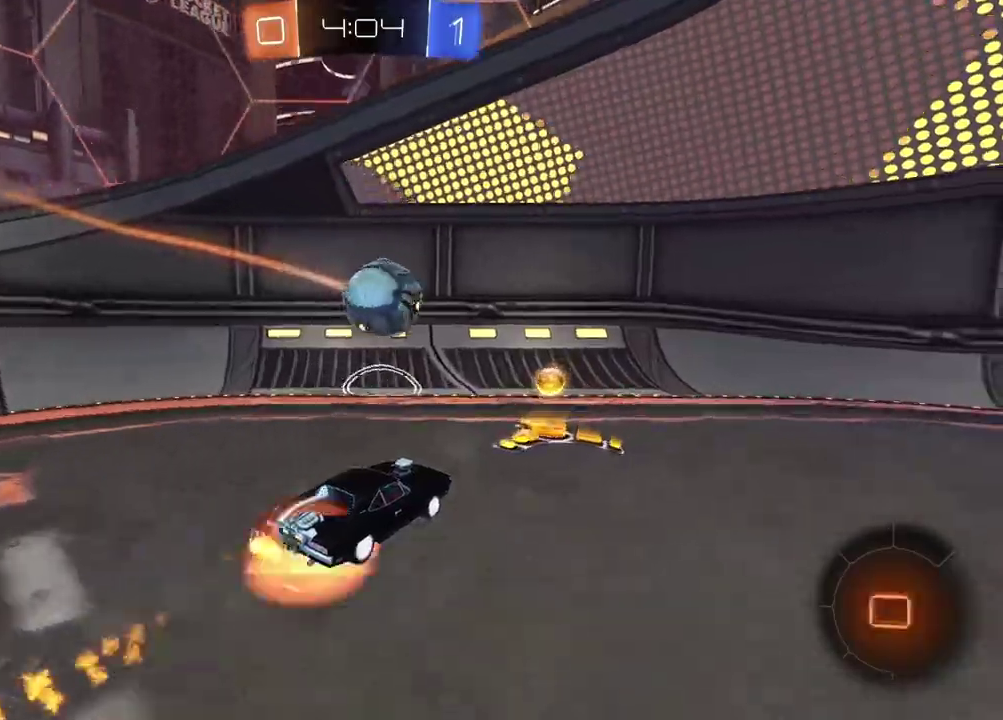
{"buttons": ["CROSS", "CIRCLE", "R2"], "left_stick": "down-left", "right_stick": "center", "events": [[50, "left_stick", "center"], [283, "L2", "down"], [450, "L2", "up"], [450, "left_stick", "down-left"]]}
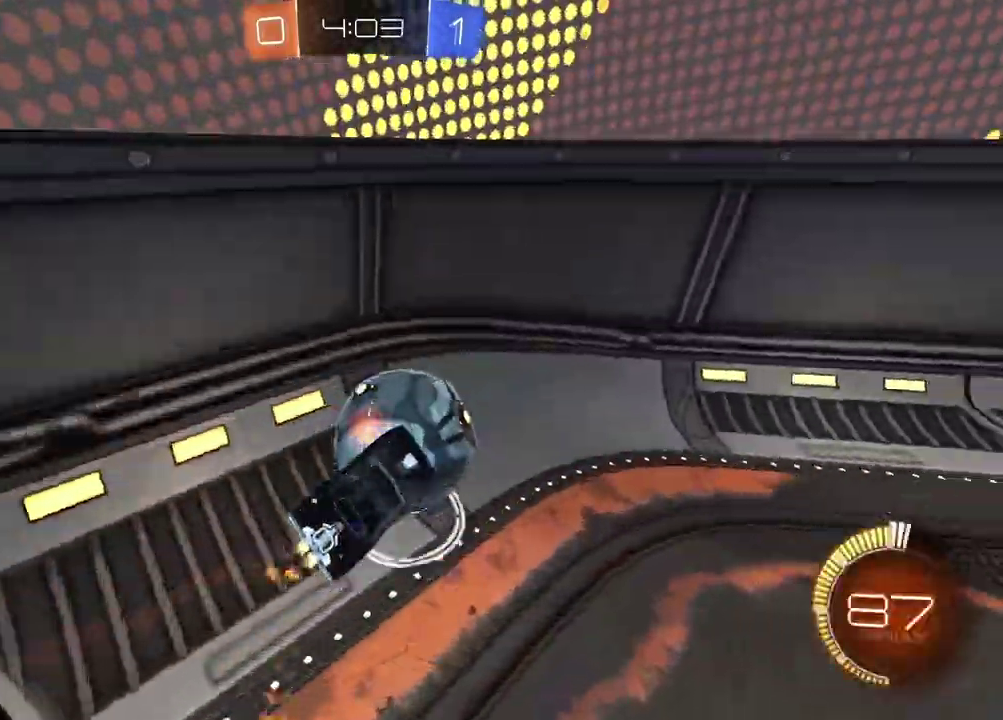
{"buttons": ["CIRCLE", "R2"], "left_stick": "center", "right_stick": "center", "events": [[33, "left_stick", "left"], [150, "left_stick", "up-right"], [283, "left_stick", "center"], [450, "CROSS", "up"]]}
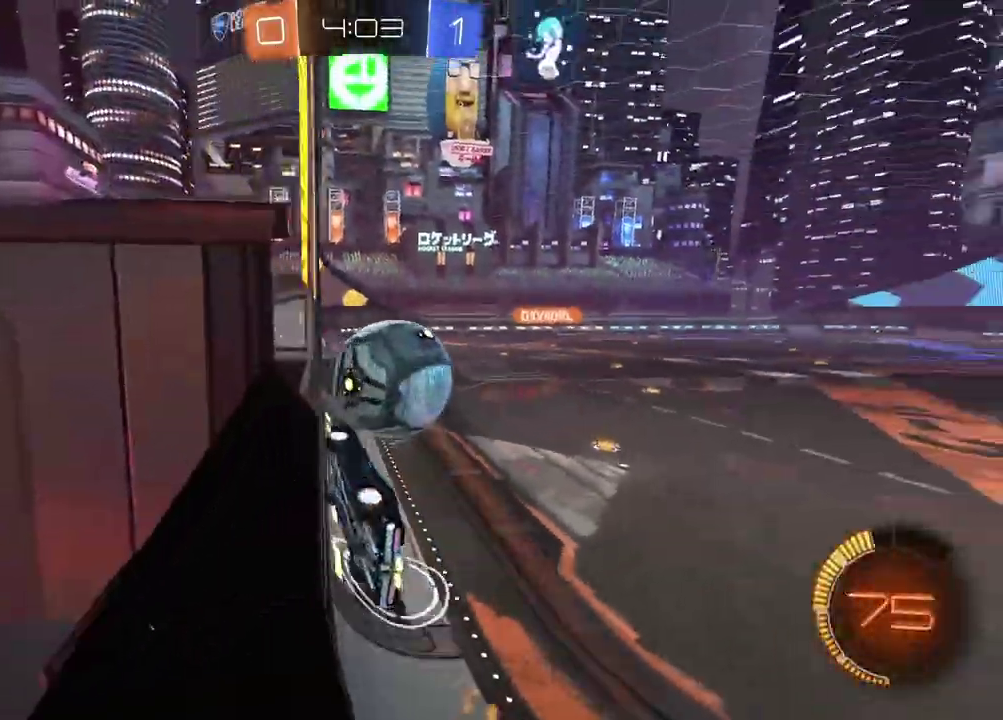
{"buttons": ["CROSS", "CIRCLE", "R2"], "left_stick": "center", "right_stick": "center", "events": [[133, "left_stick", "right"], [233, "left_stick", "center"], [450, "left_stick", "down-left"], [467, "CROSS", "down"], [500, "left_stick", "center"]]}
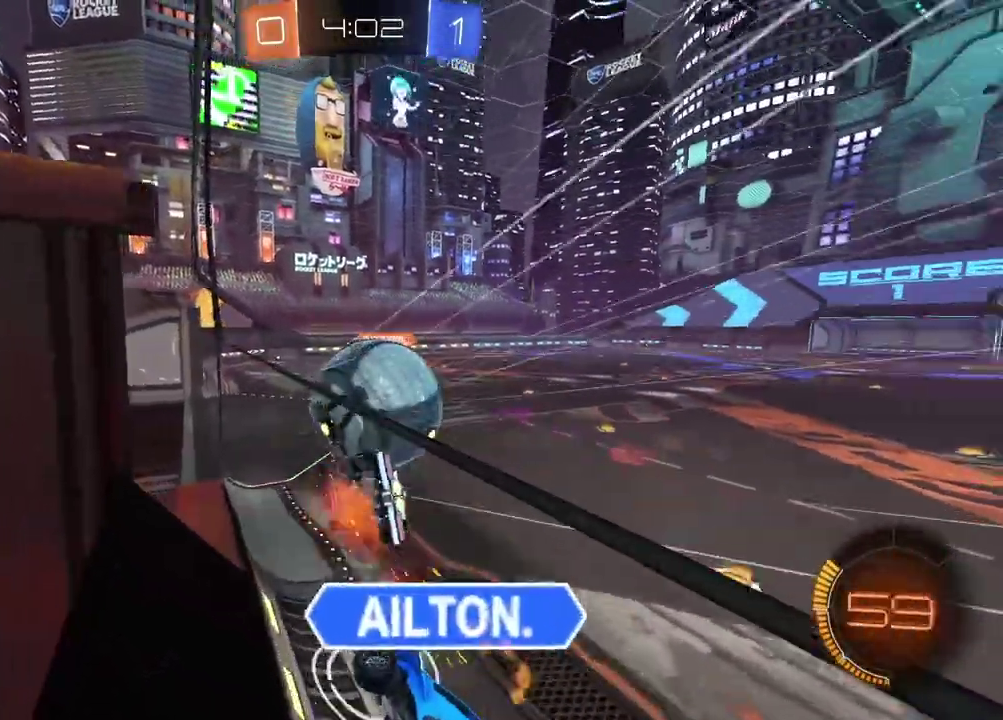
{"buttons": [], "left_stick": "down-left", "right_stick": "center", "events": [[200, "left_stick", "down"], [217, "CROSS", "up"], [217, "R2", "up"], [233, "CIRCLE", "up"], [250, "left_stick", "down-left"], [300, "left_stick", "left"], [467, "left_stick", "down-left"]]}
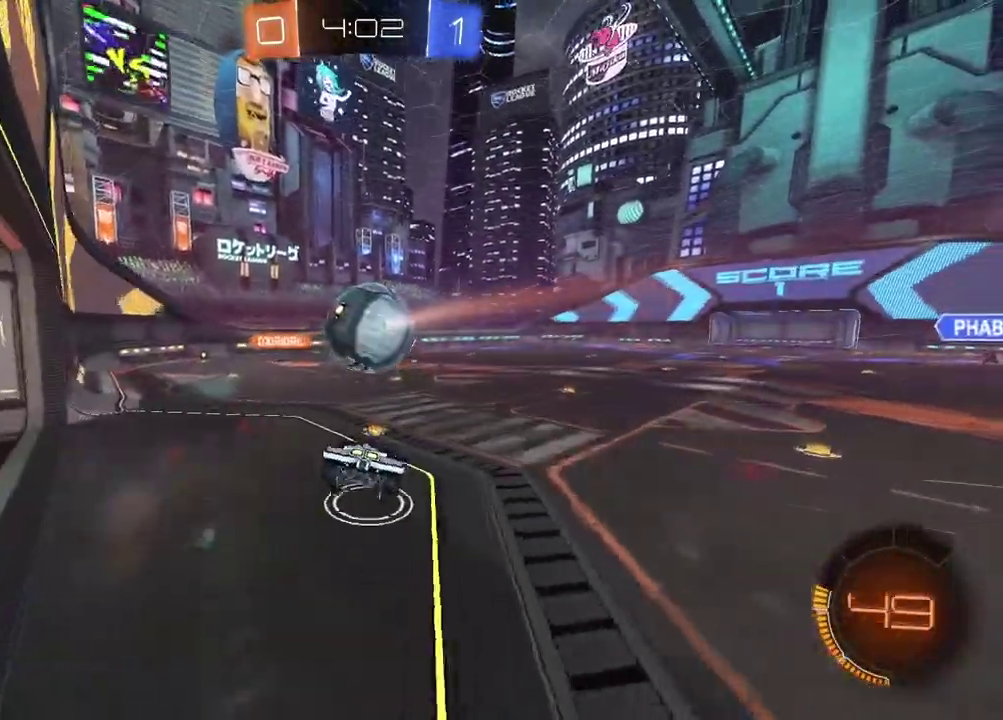
{"buttons": ["R2"], "left_stick": "center", "right_stick": "center", "events": [[100, "left_stick", "center"], [117, "R2", "down"], [333, "left_stick", "down-left"], [450, "left_stick", "center"]]}
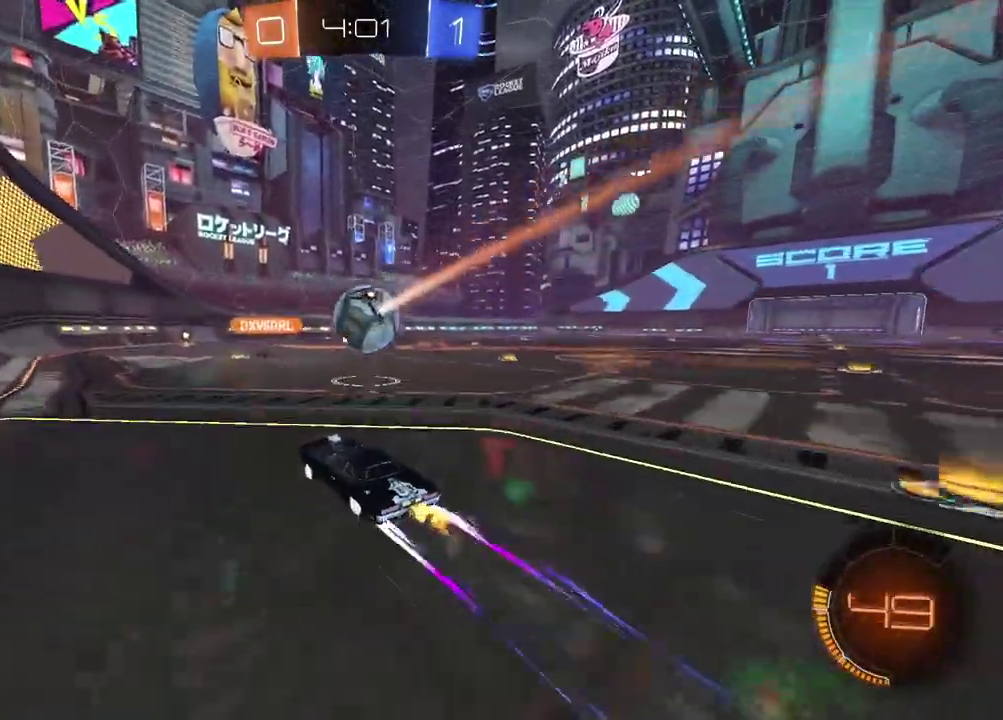
{"buttons": ["CIRCLE", "R2"], "left_stick": "center", "right_stick": "center", "events": [[483, "CIRCLE", "down"]]}
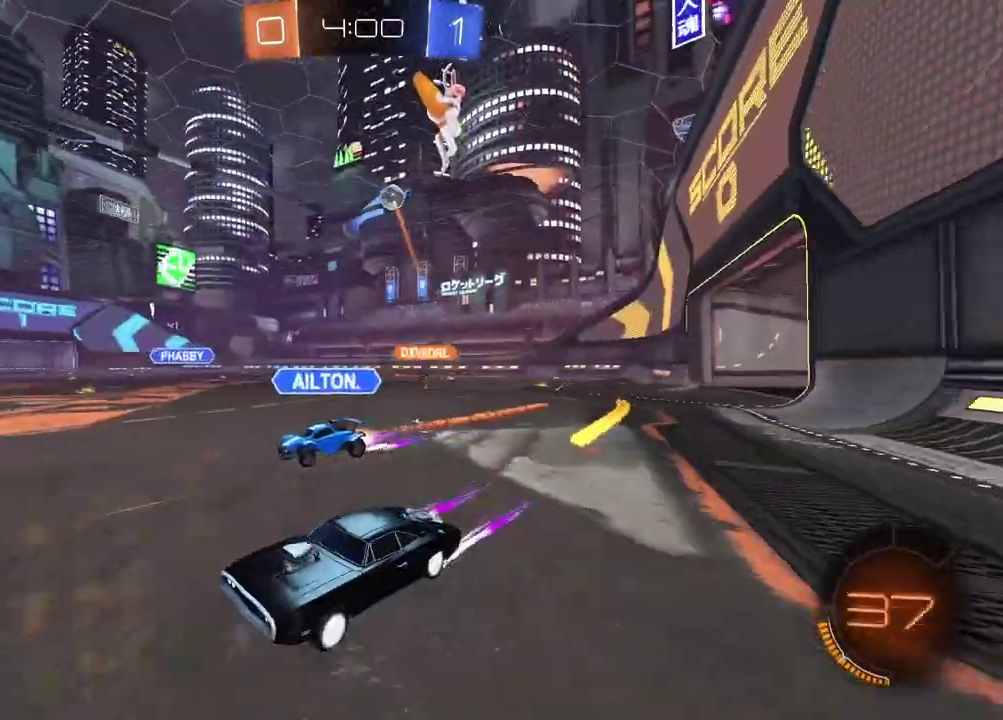
{"buttons": ["L2"], "left_stick": "center", "right_stick": "center", "events": [[50, "CIRCLE", "up"], [317, "R2", "up"], [333, "L2", "down"], [333, "left_stick", "down-left"], [383, "left_stick", "center"]]}
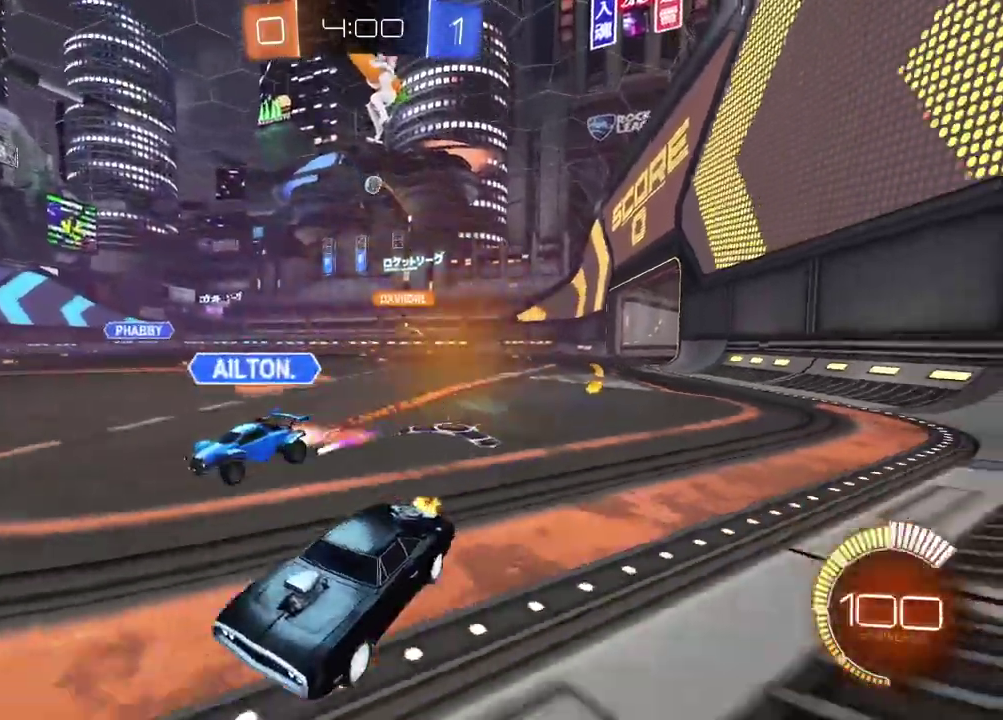
{"buttons": ["R2"], "left_stick": "right", "right_stick": "center", "events": [[83, "L2", "up"], [83, "left_stick", "right"], [300, "R2", "down"]]}
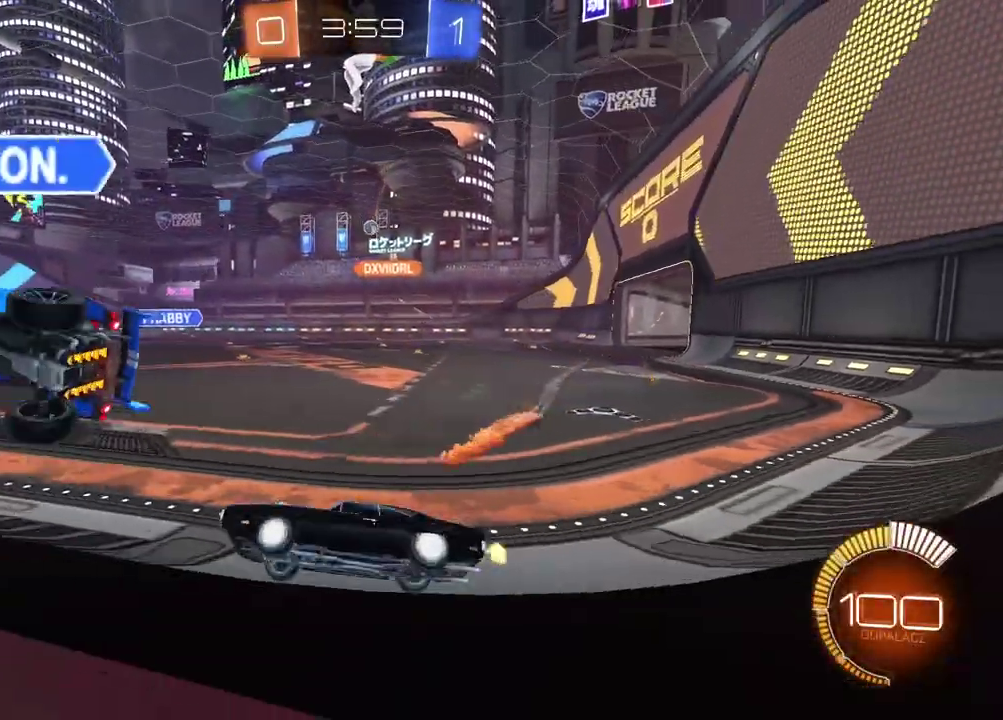
{"buttons": ["R2"], "left_stick": "center", "right_stick": "center"}
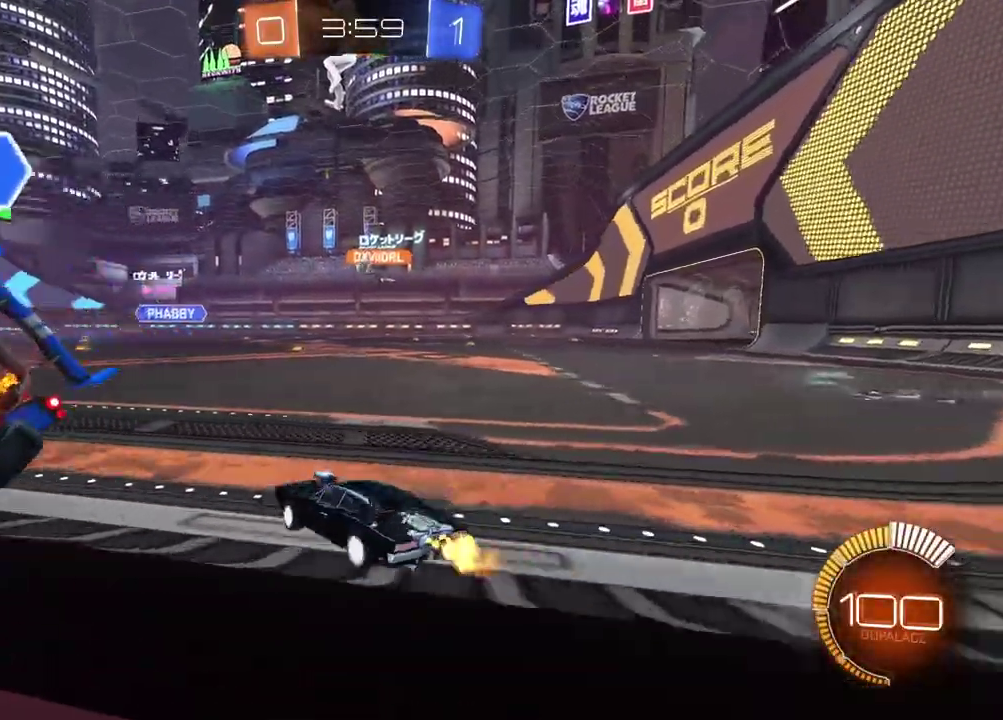
{"buttons": ["CIRCLE", "R2"], "left_stick": "right", "right_stick": "center"}
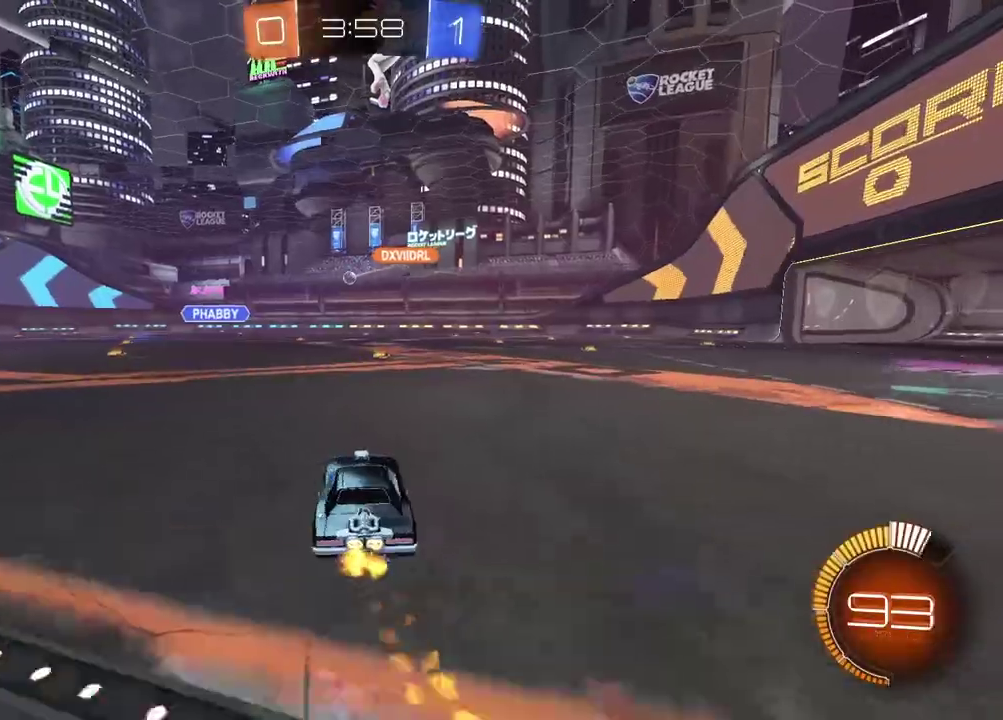
{"buttons": ["CIRCLE", "R2"], "left_stick": "center", "right_stick": "center", "events": [[17, "left_stick", "center"]]}
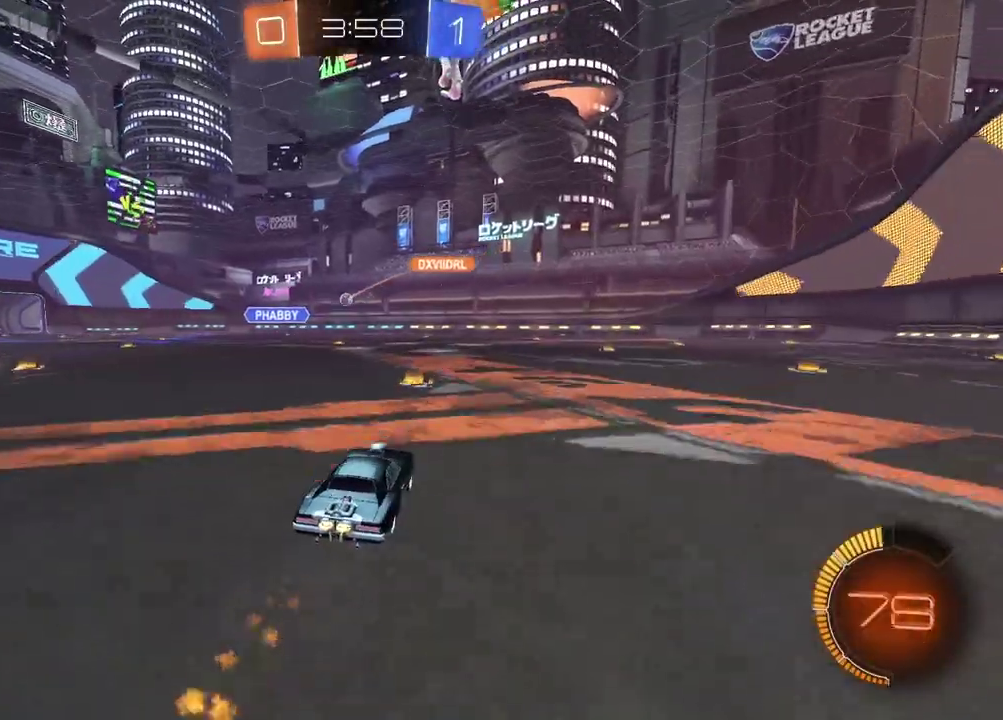
{"buttons": [], "left_stick": "right", "right_stick": "center", "events": [[50, "CIRCLE", "up"], [450, "R2", "up"], [450, "left_stick", "right"]]}
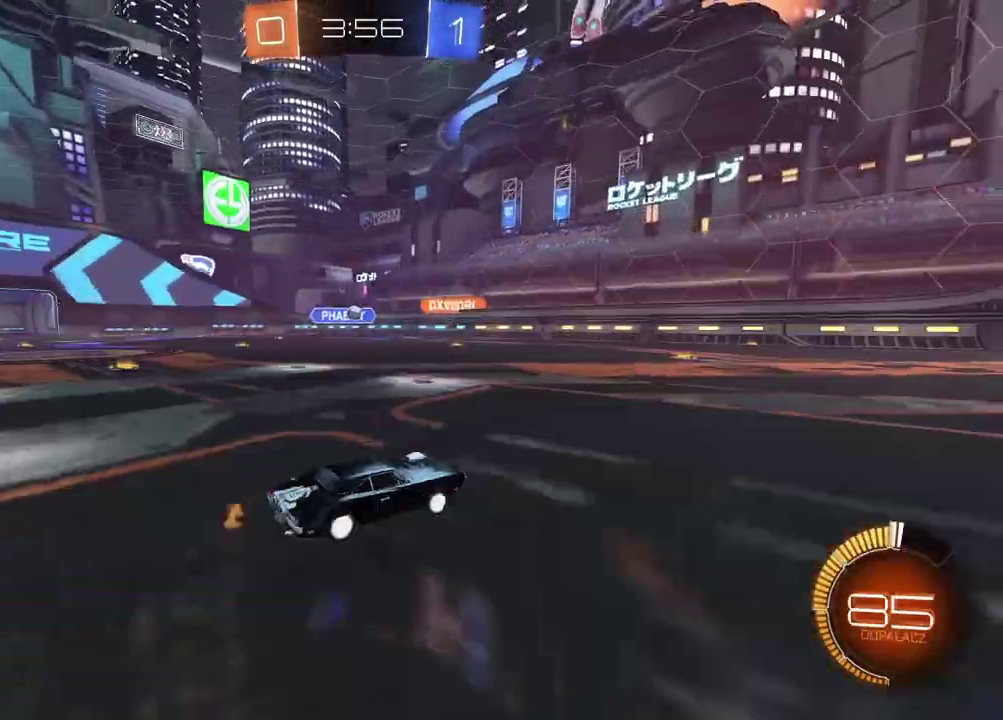
{"buttons": ["R2"], "left_stick": "center", "right_stick": "center", "events": [[33, "left_stick", "center"], [83, "left_stick", "left"], [100, "R2", "down"], [350, "left_stick", "center"]]}
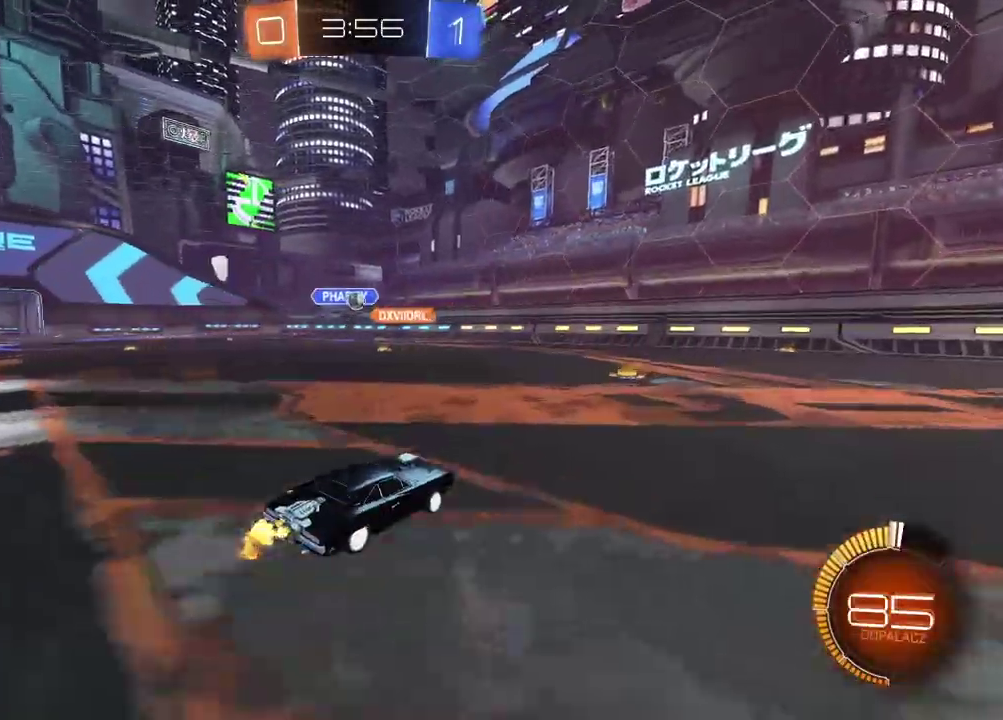
{"buttons": ["CROSS"], "left_stick": "down", "right_stick": "center", "events": [[33, "R2", "up"], [267, "left_stick", "left"], [350, "left_stick", "center"], [417, "CROSS", "down"], [450, "left_stick", "down"]]}
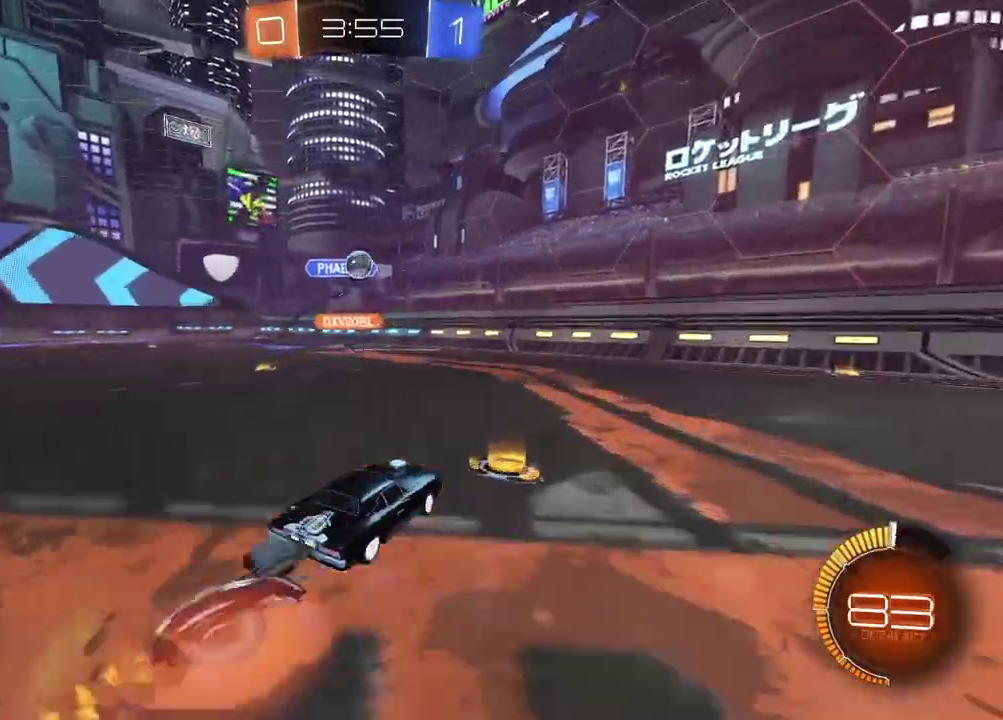
{"buttons": ["CROSS", "CIRCLE", "R2"], "left_stick": "center", "right_stick": "center", "events": [[67, "CROSS", "up"], [83, "left_stick", "center"], [117, "R2", "down"], [133, "CIRCLE", "down"], [150, "CROSS", "down"], [217, "left_stick", "up-right"], [333, "left_stick", "down-left"], [417, "left_stick", "center"]]}
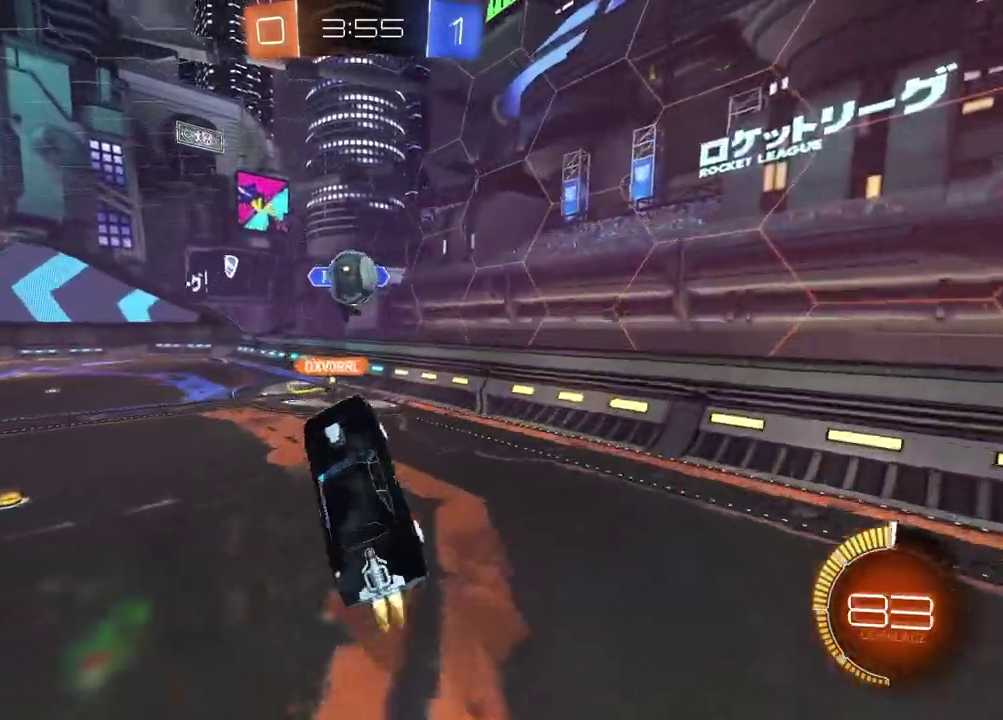
{"buttons": ["R2"], "left_stick": "up", "right_stick": "center", "events": [[100, "left_stick", "up"], [383, "CROSS", "up"], [417, "CIRCLE", "up"]]}
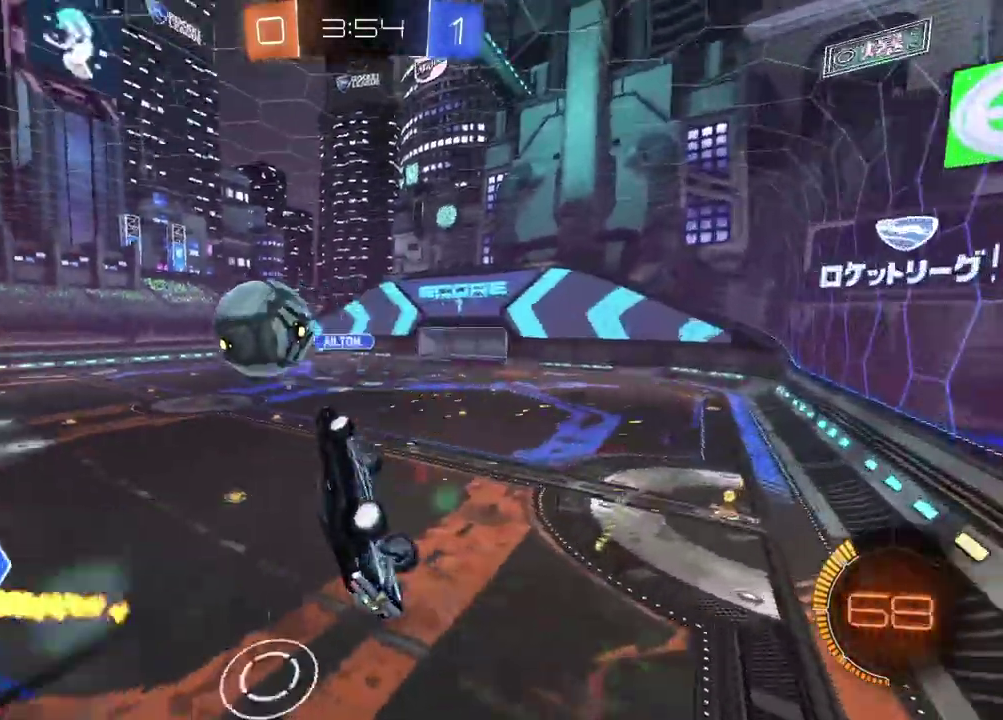
{"buttons": ["R2"], "left_stick": "up-left", "right_stick": "center", "events": [[150, "L2", "down"], [217, "L2", "up"], [267, "left_stick", "up-left"]]}
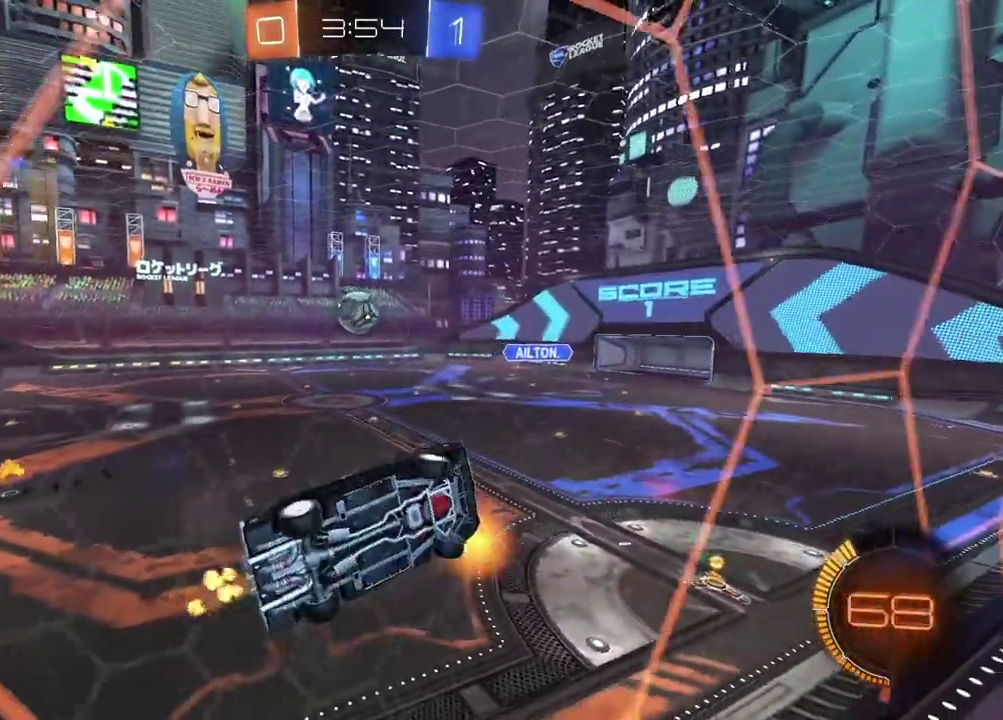
{"buttons": ["CROSS", "CIRCLE", "R2"], "left_stick": "center", "right_stick": "center"}